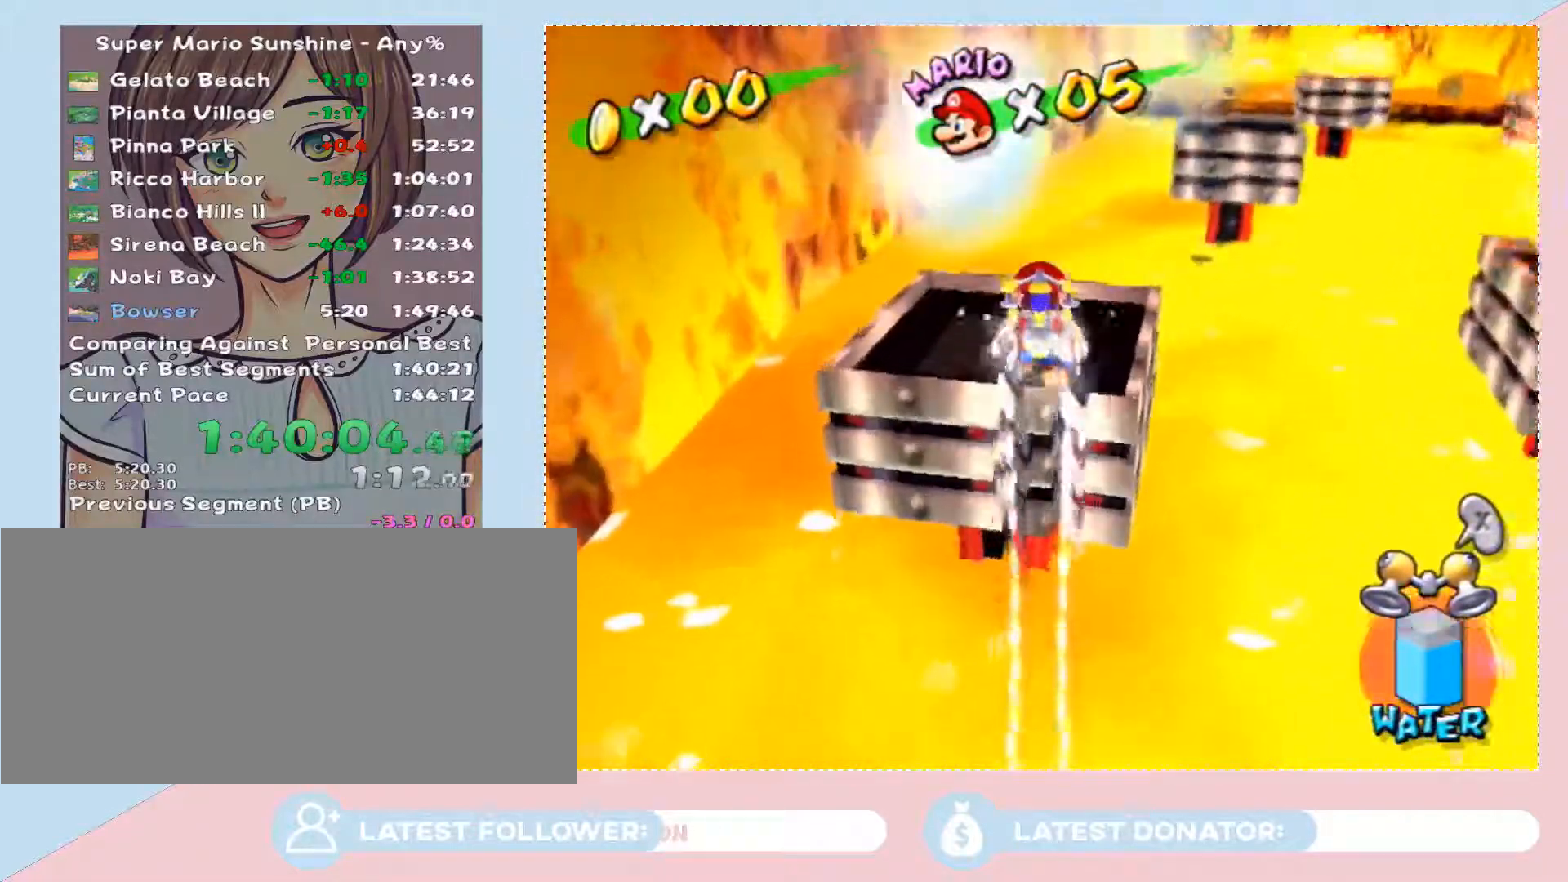
Gameplay with a controller (Nintendo layout); each line is a JSON object with the inputs held at the frame after it. "button_events" lists button changes between this image and that frame as [ms after this image, input, new state], when the widget could be followed in between (sticks are given only as held states). Not read: L3 R2 R3.
{"buttons": [], "left_stick": "up-left", "right_stick": "center", "button_events": []}
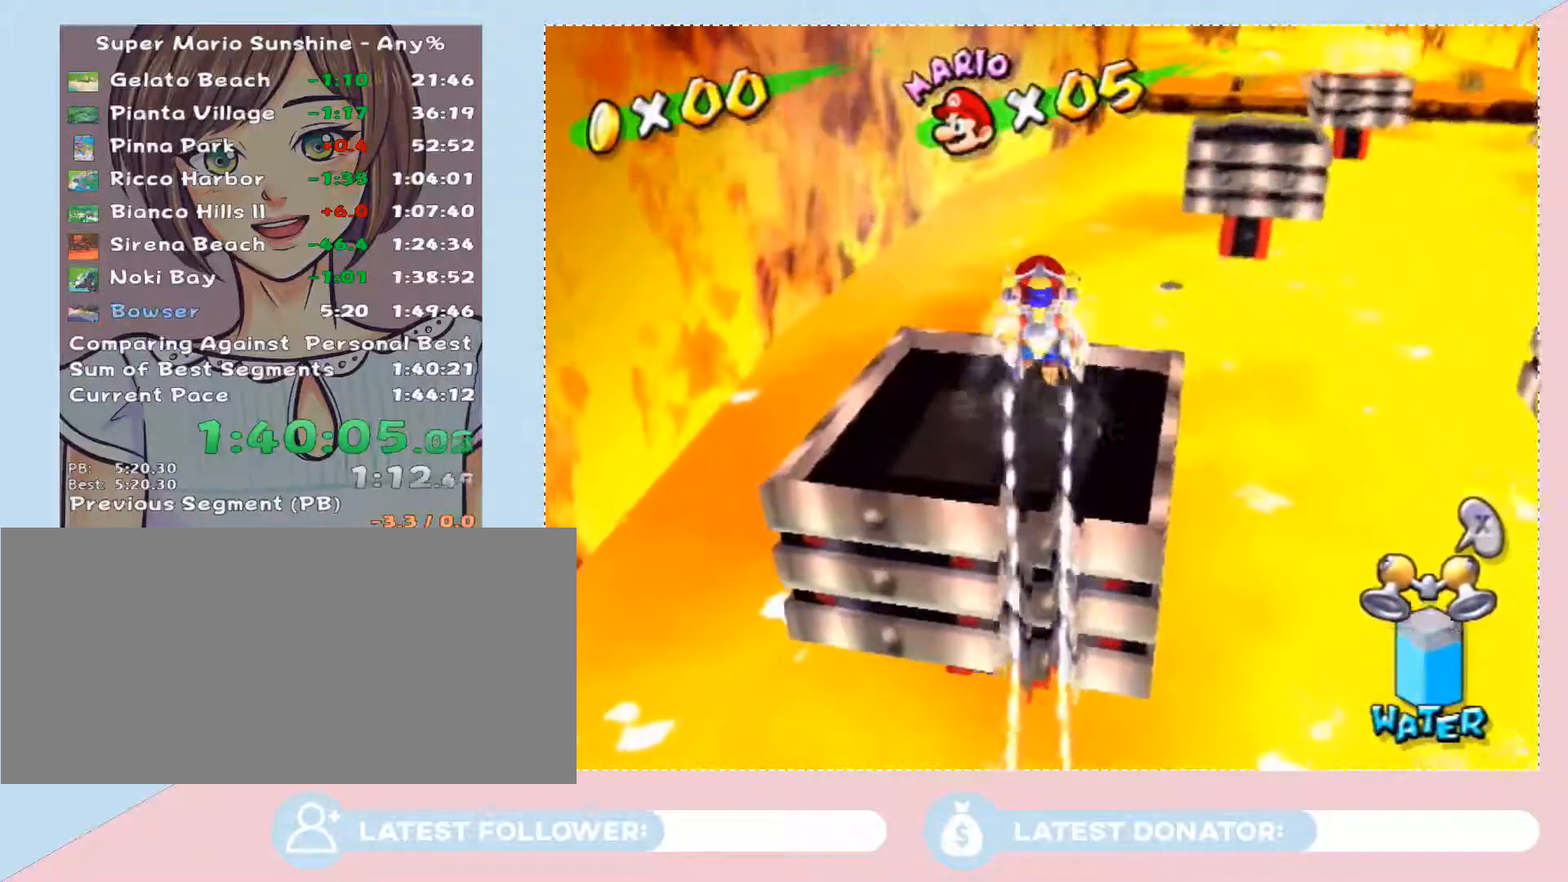
{"buttons": [], "left_stick": "center", "right_stick": "center", "button_events": []}
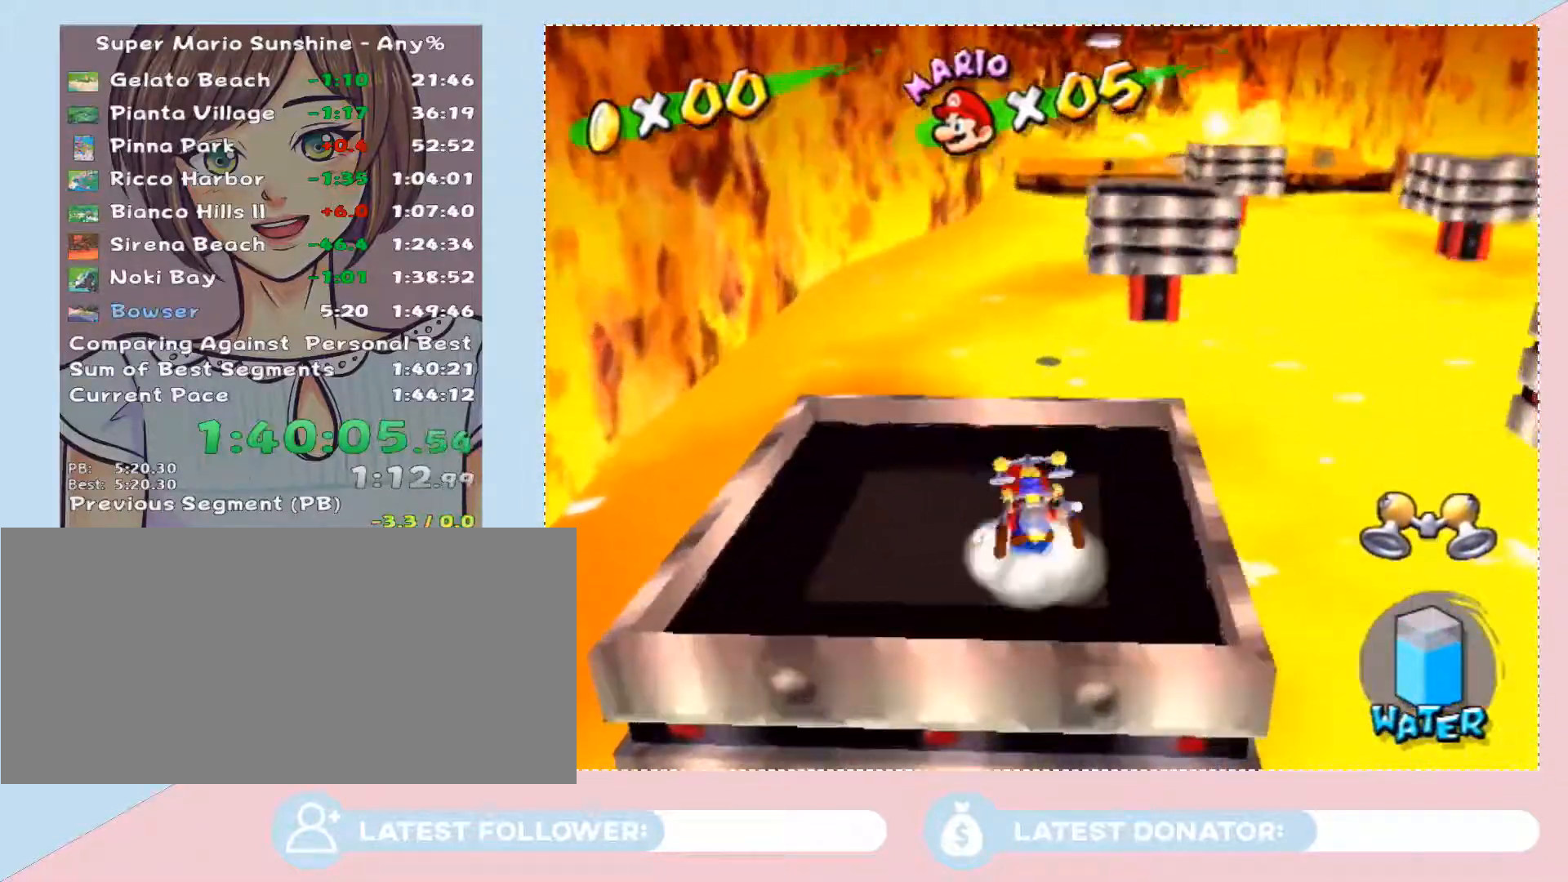
{"buttons": [], "left_stick": "center", "right_stick": "center", "button_events": []}
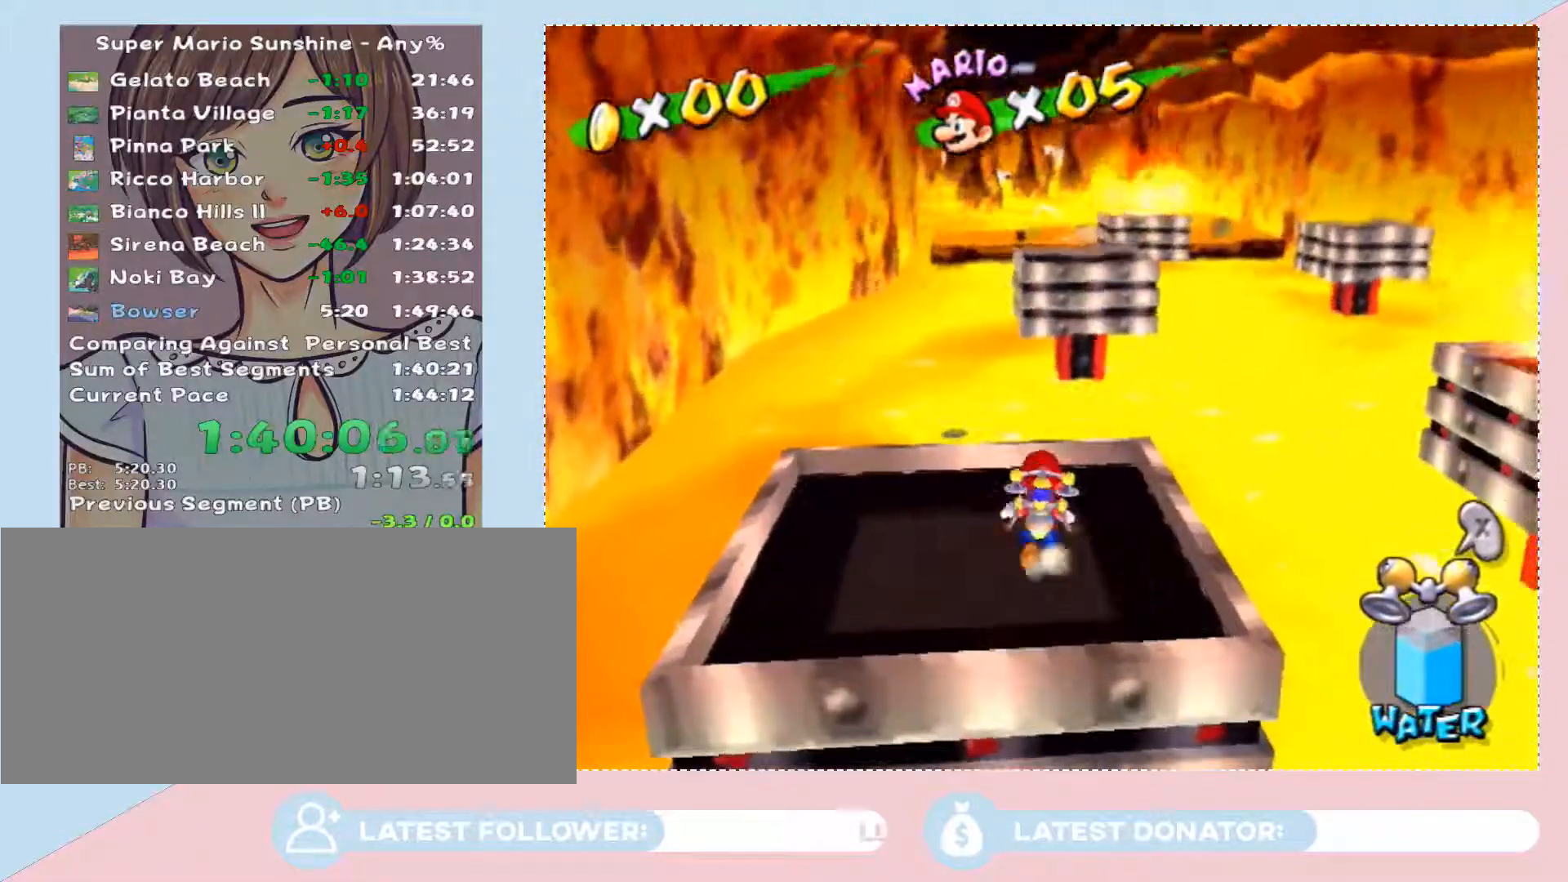
{"buttons": [], "left_stick": "center", "right_stick": "center", "button_events": []}
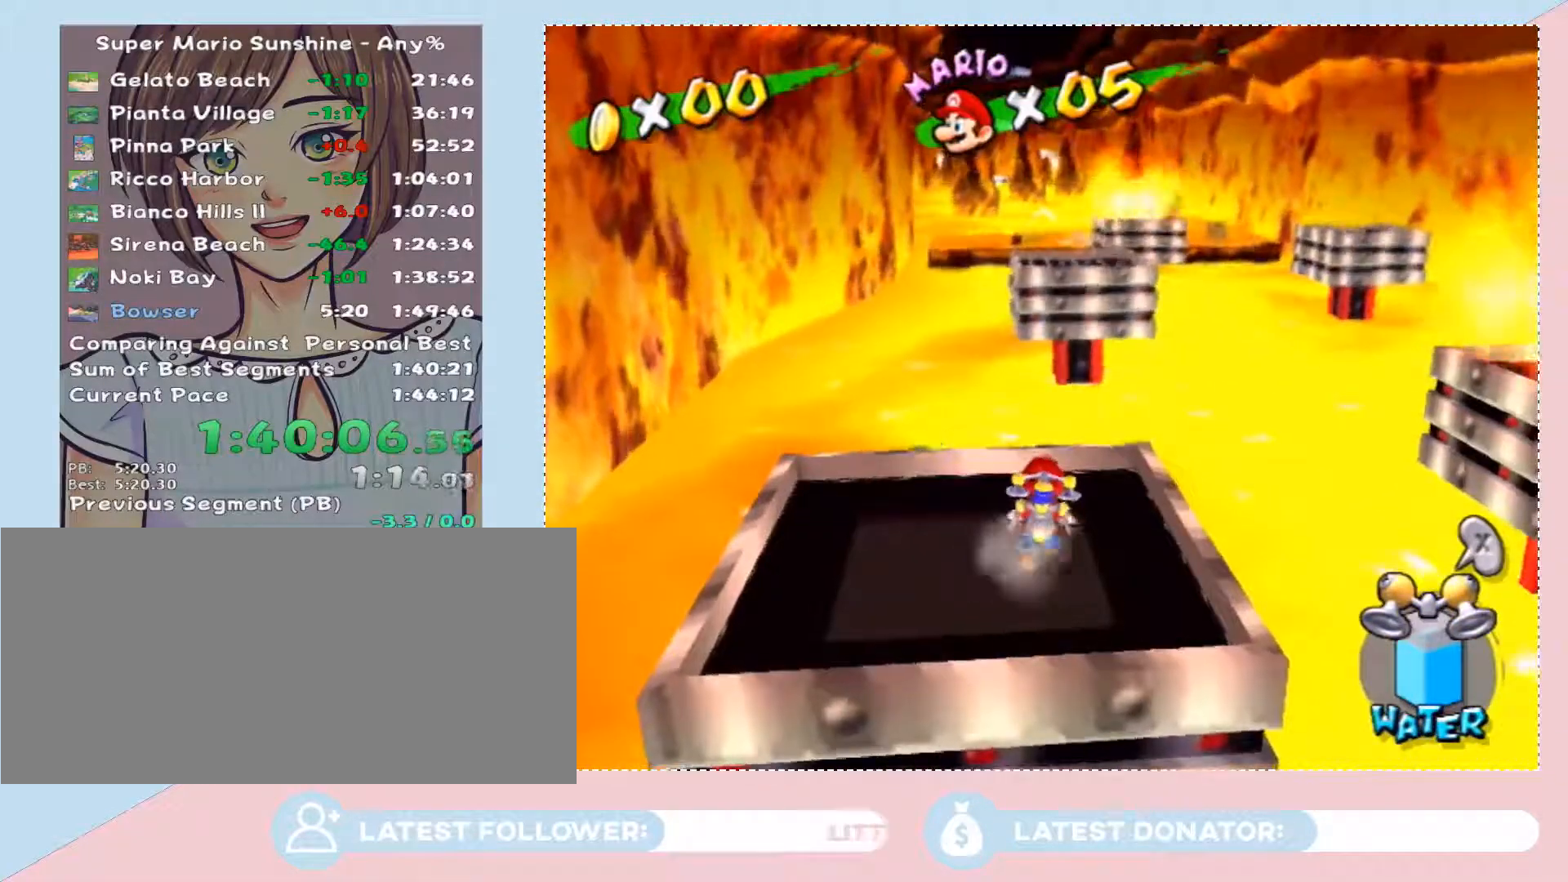
{"buttons": ["A"], "left_stick": "center", "right_stick": "center", "button_events": [[267, "X", "down"], [367, "X", "up"], [467, "A", "down"]]}
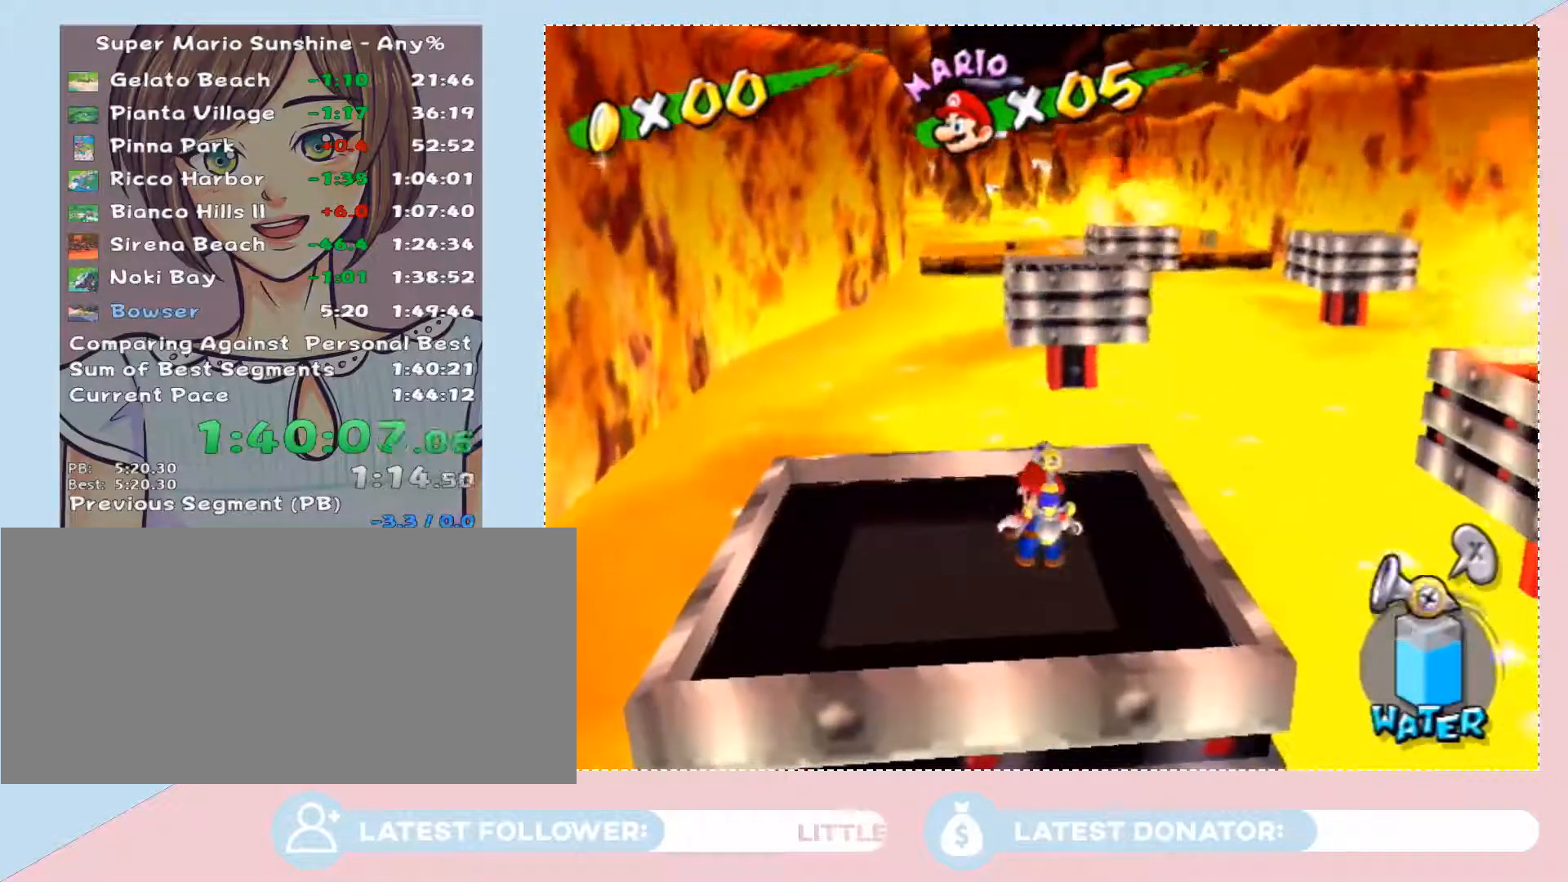
{"buttons": [], "left_stick": "center", "right_stick": "center", "button_events": [[83, "A", "up"], [150, "A", "down"], [217, "A", "up"], [300, "A", "down"], [367, "A", "up"]]}
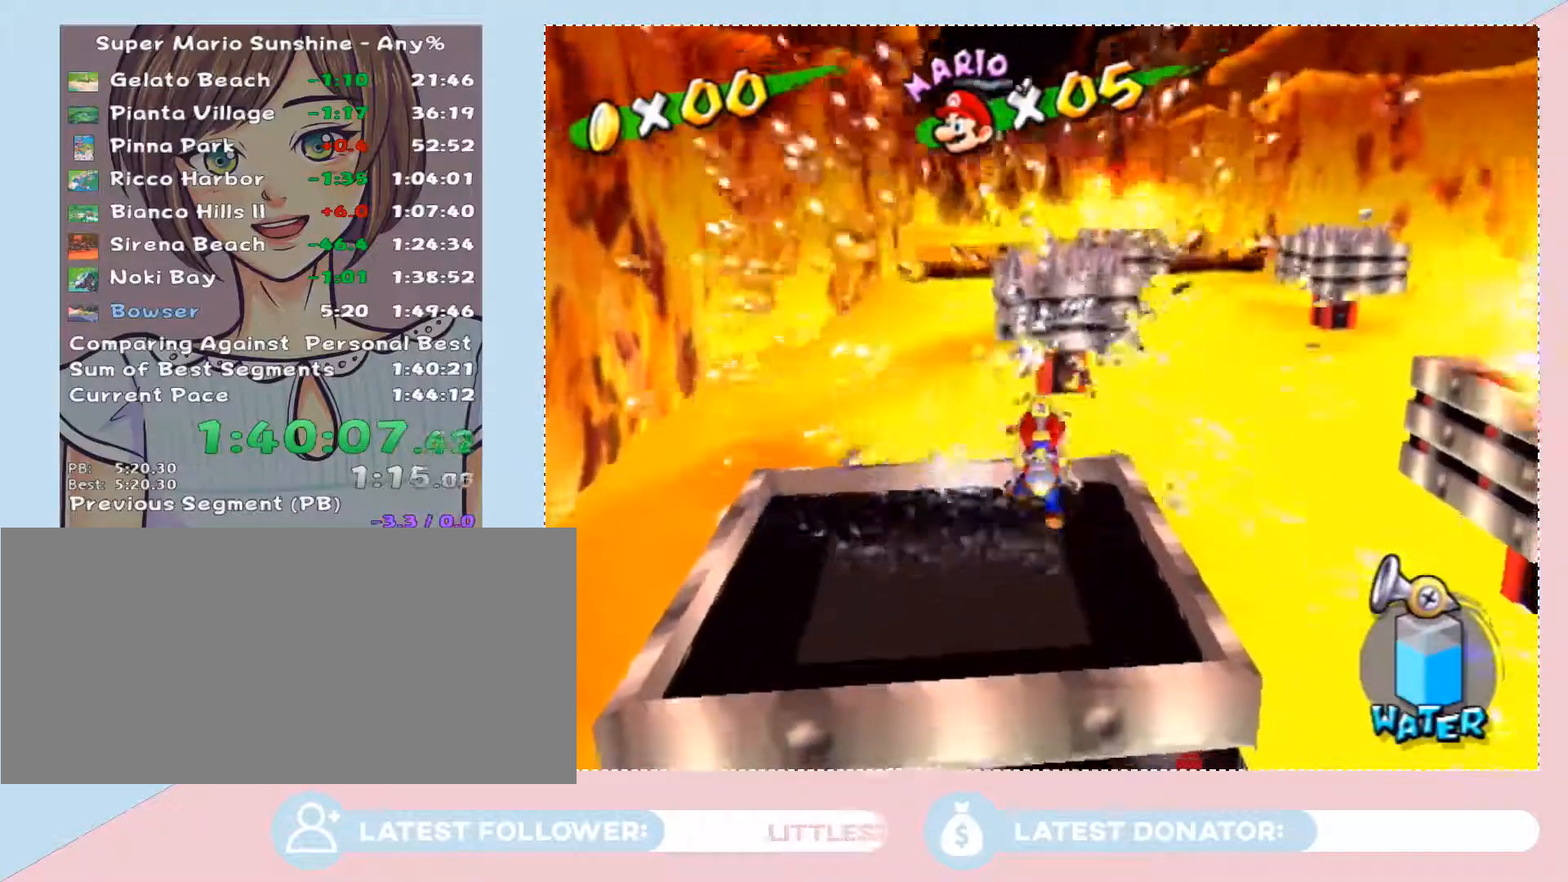
{"buttons": [], "left_stick": "up-left", "right_stick": "center", "button_events": [[183, "X", "down"], [300, "X", "up"]]}
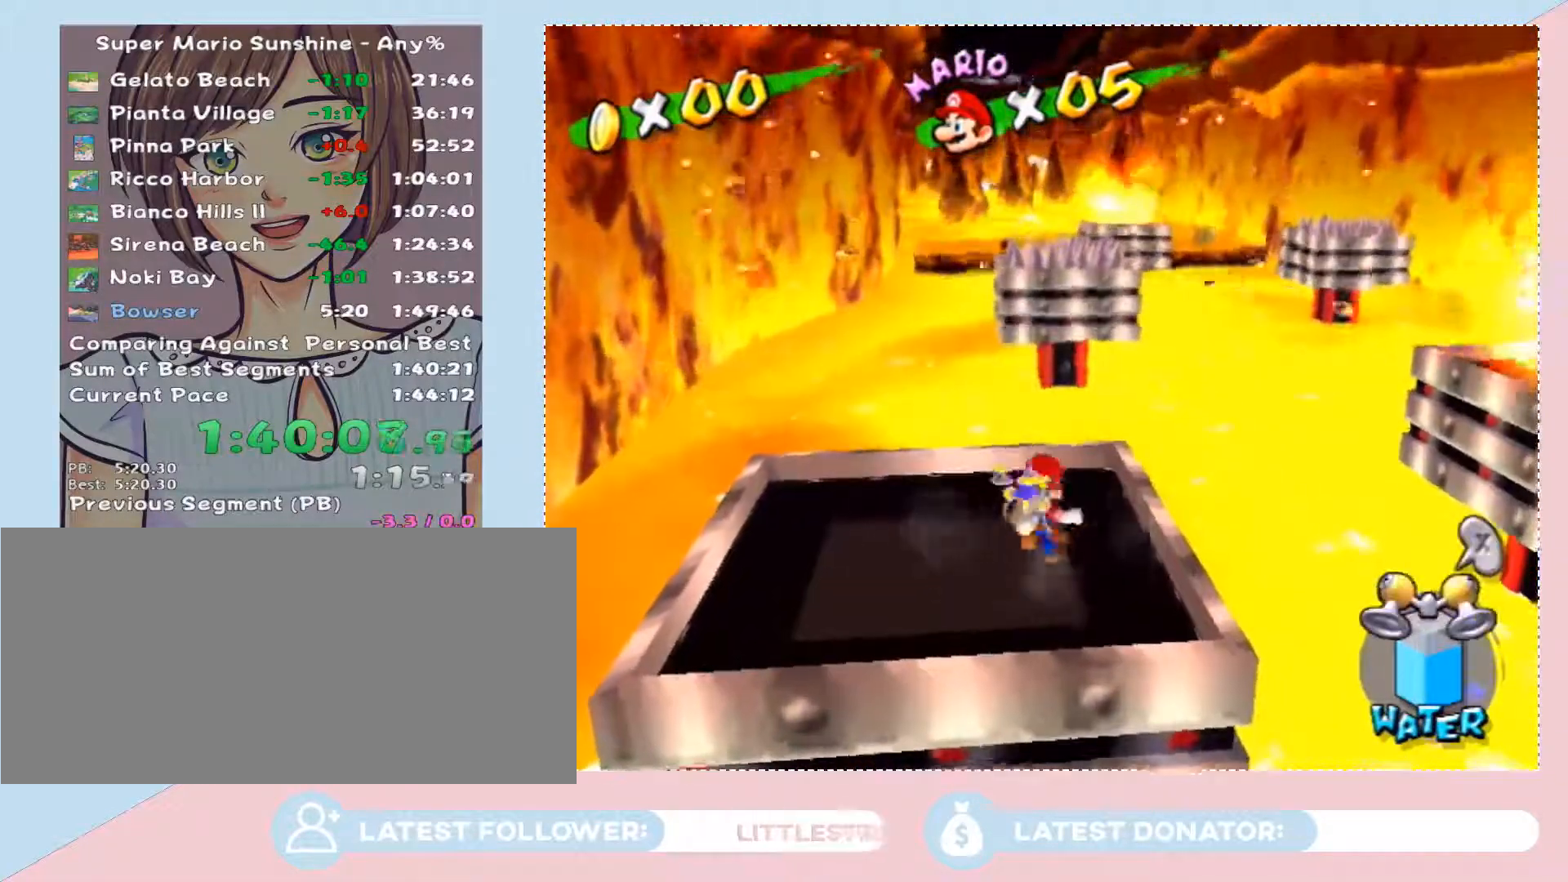
{"buttons": ["A"], "left_stick": "up", "right_stick": "center", "button_events": [[367, "A", "down"]]}
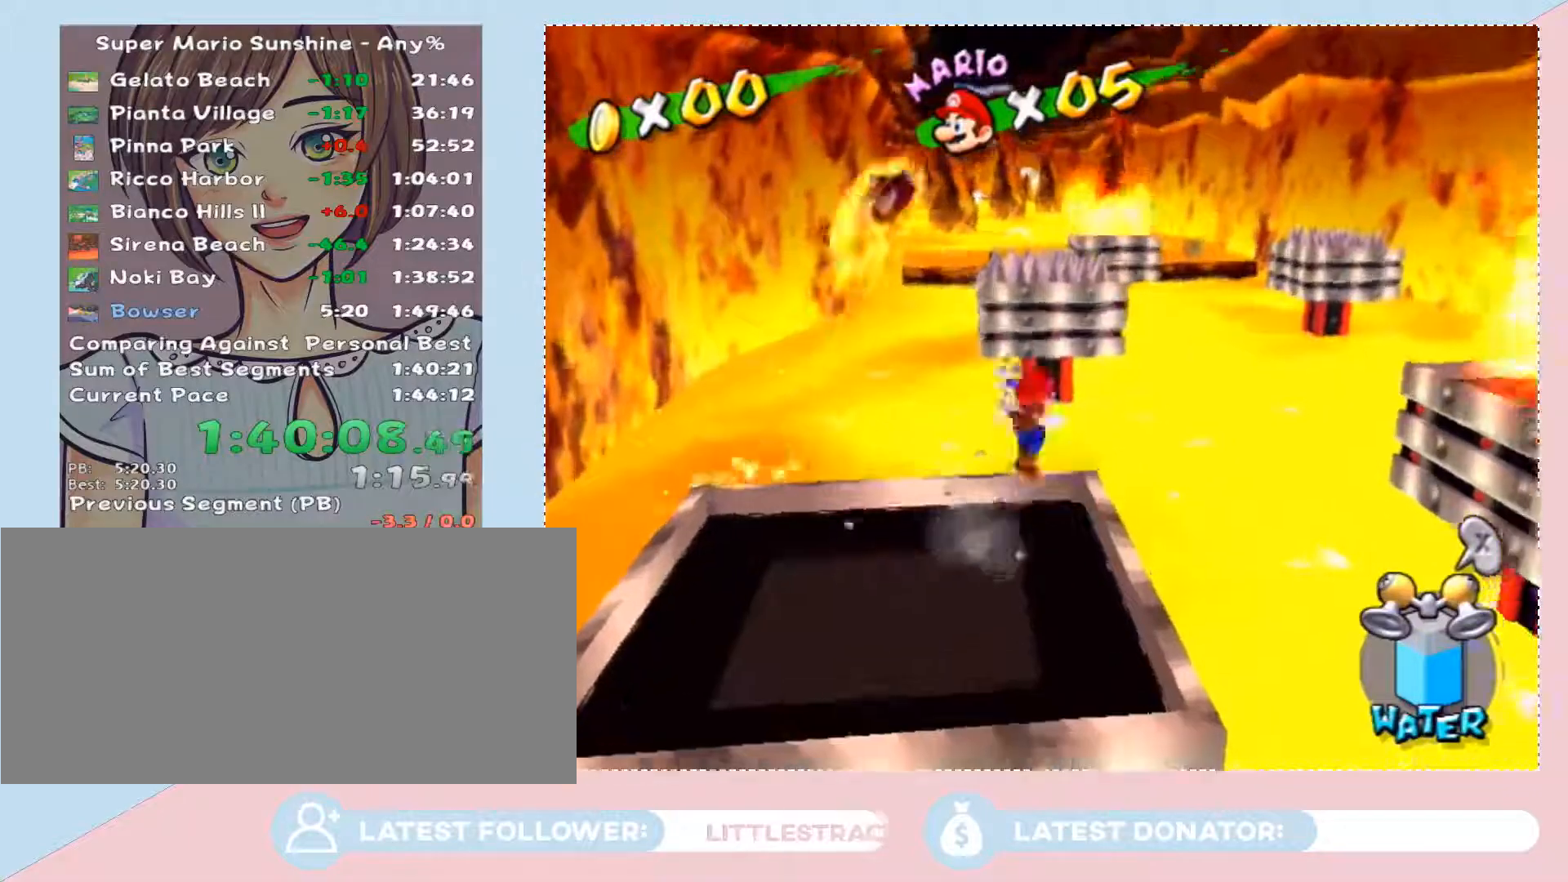
{"buttons": ["A"], "left_stick": "up", "right_stick": "center", "button_events": []}
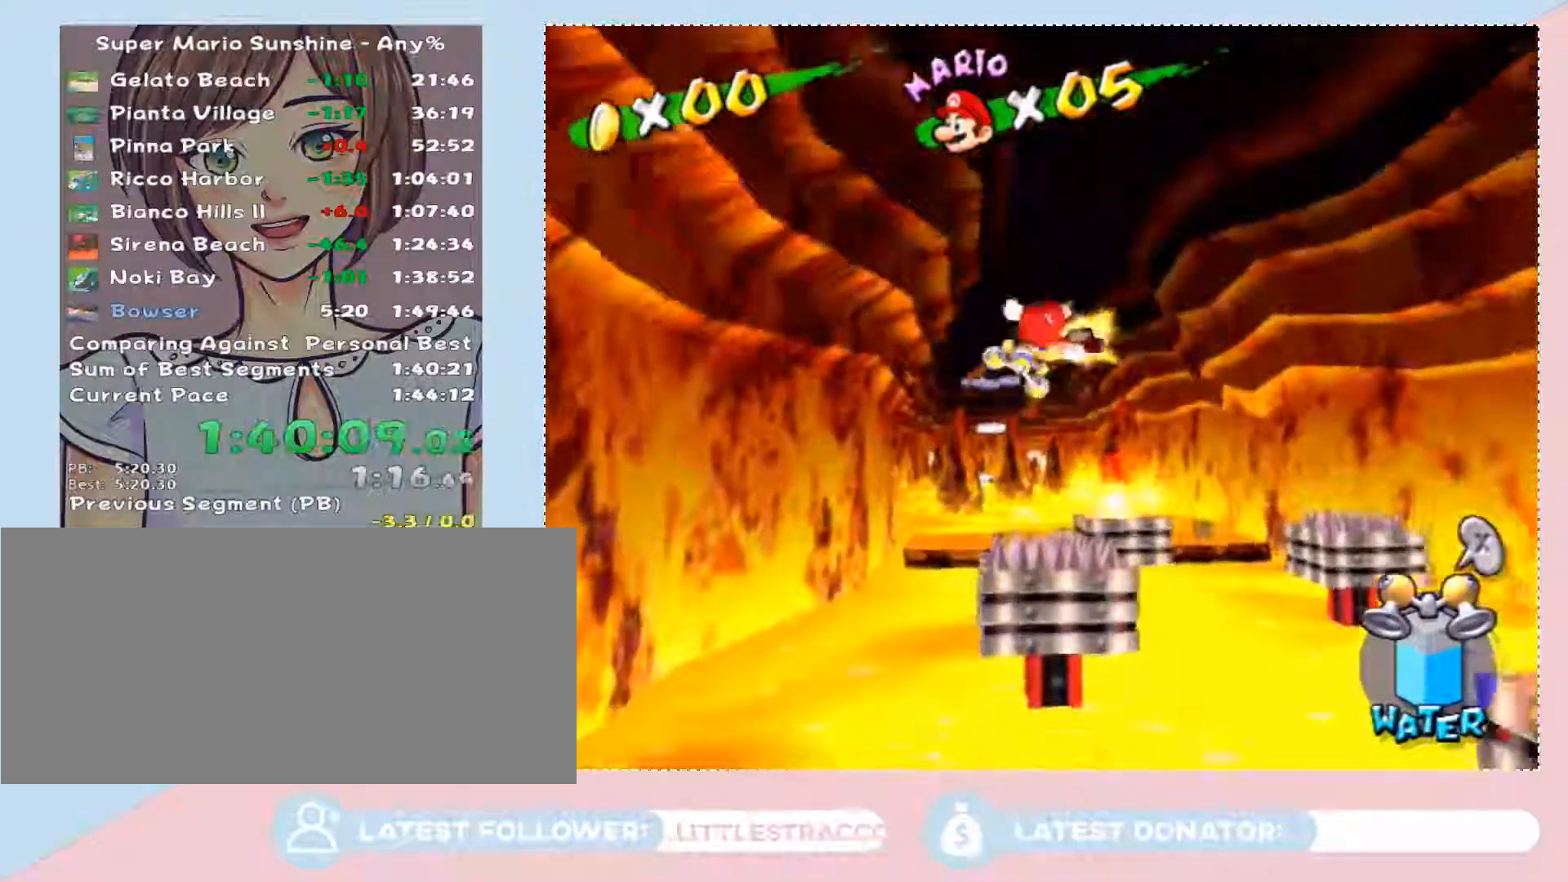
{"buttons": [], "left_stick": "up", "right_stick": "center", "button_events": [[83, "A", "up"]]}
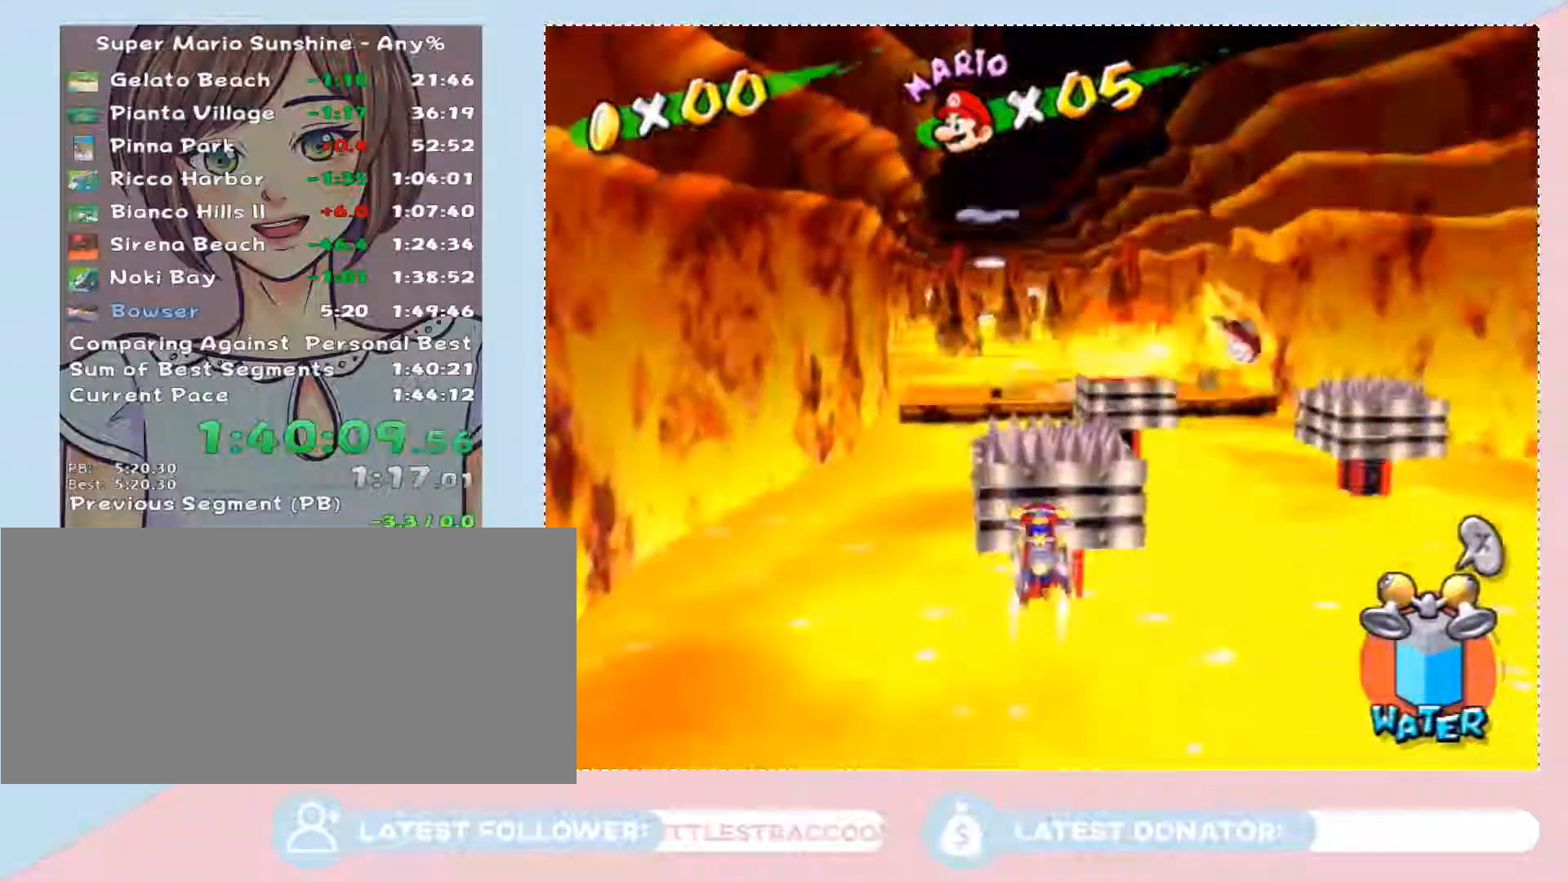
{"buttons": [], "left_stick": "up", "right_stick": "center", "button_events": []}
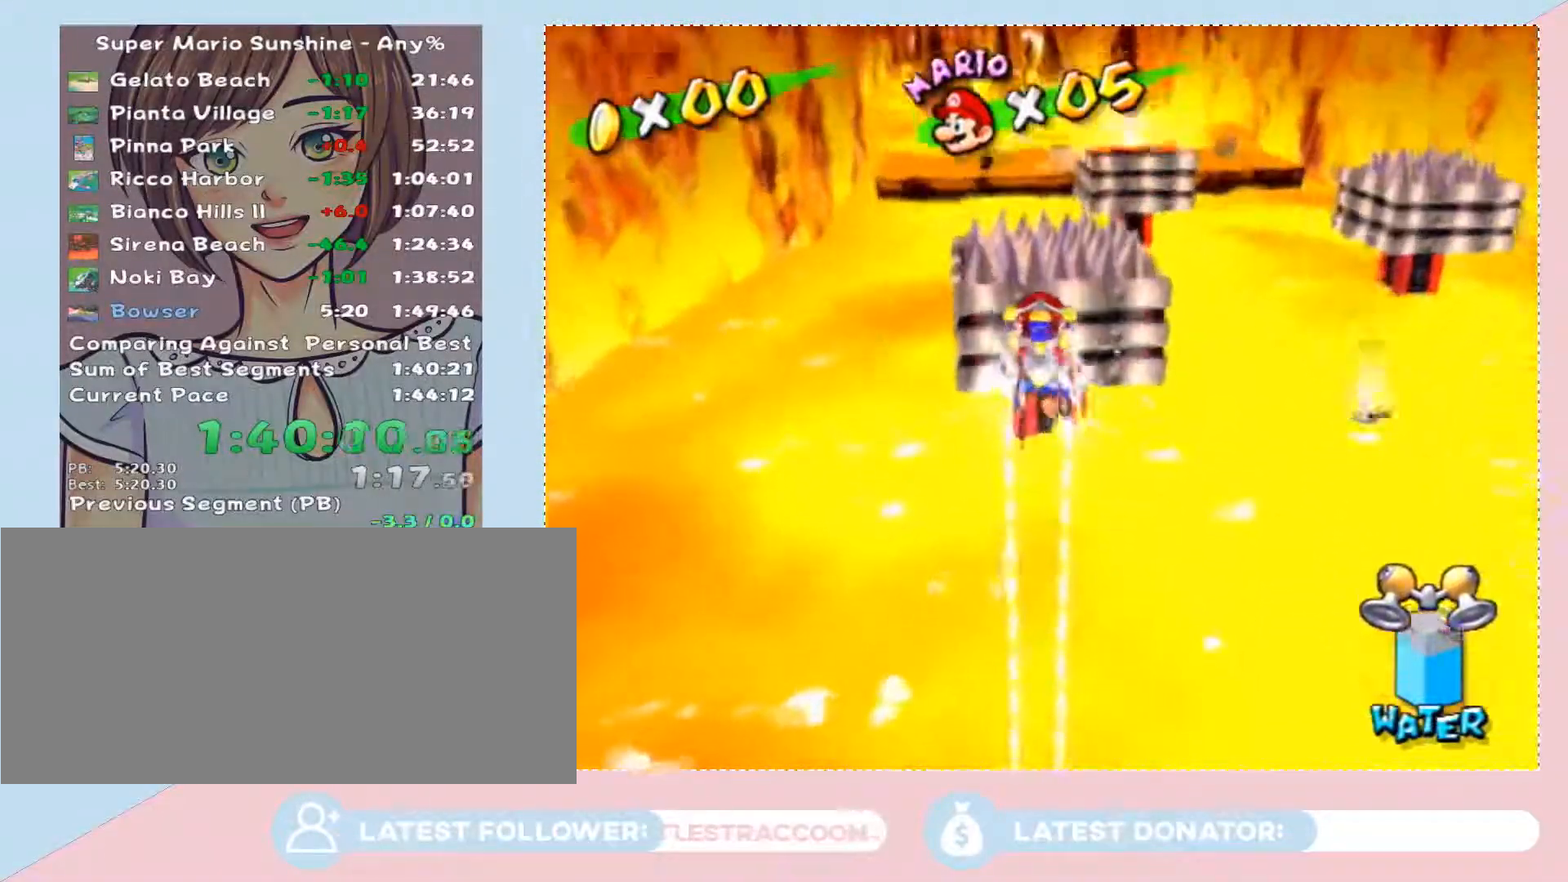
{"buttons": [], "left_stick": "up", "right_stick": "center", "button_events": []}
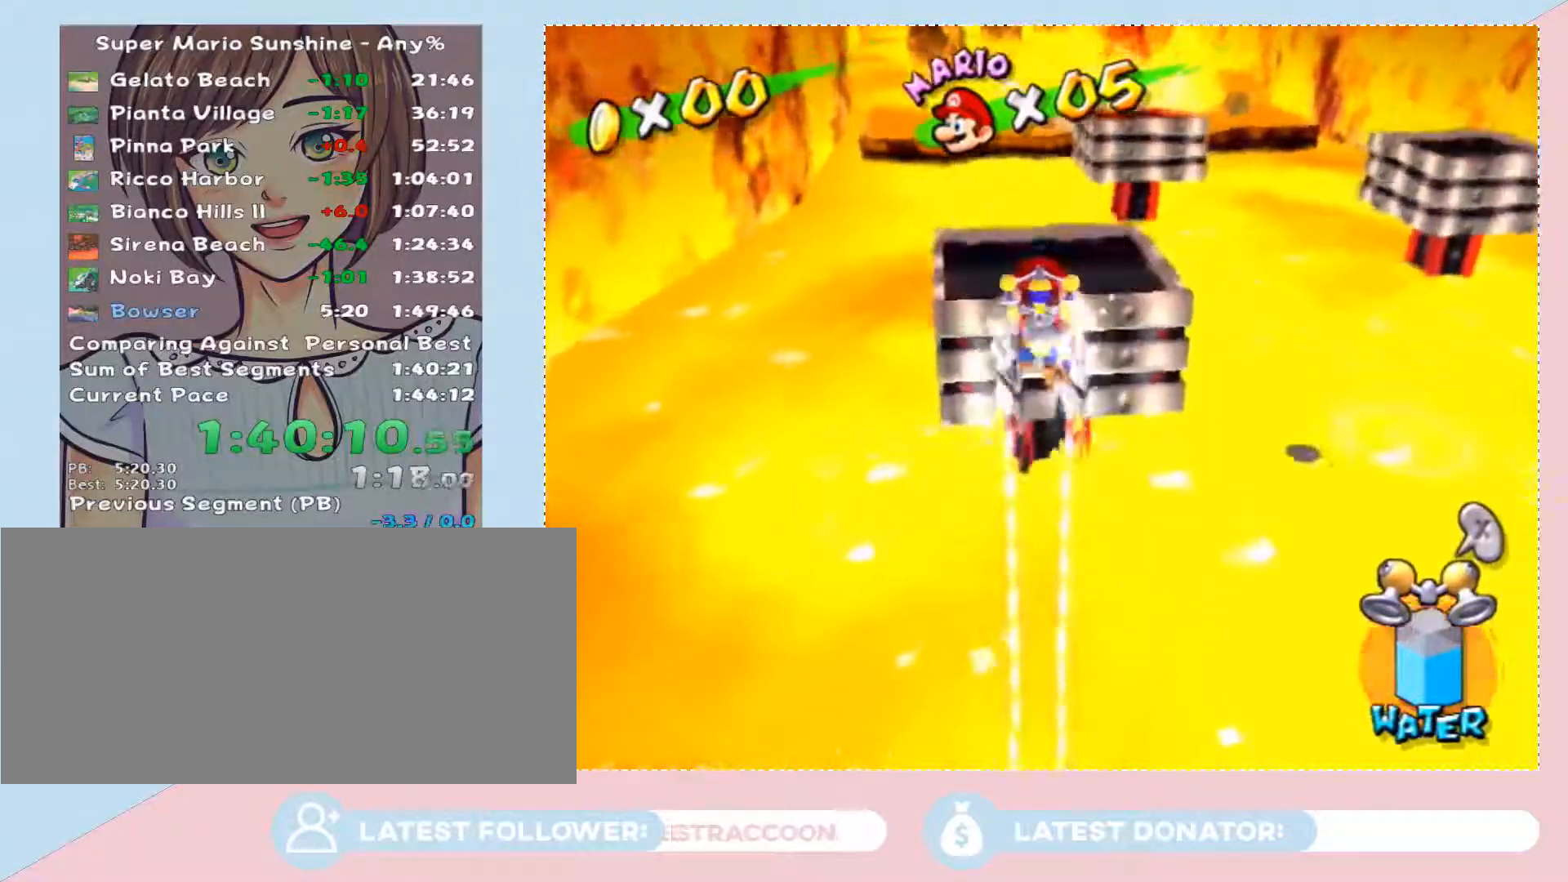
{"buttons": [], "left_stick": "up", "right_stick": "center", "button_events": []}
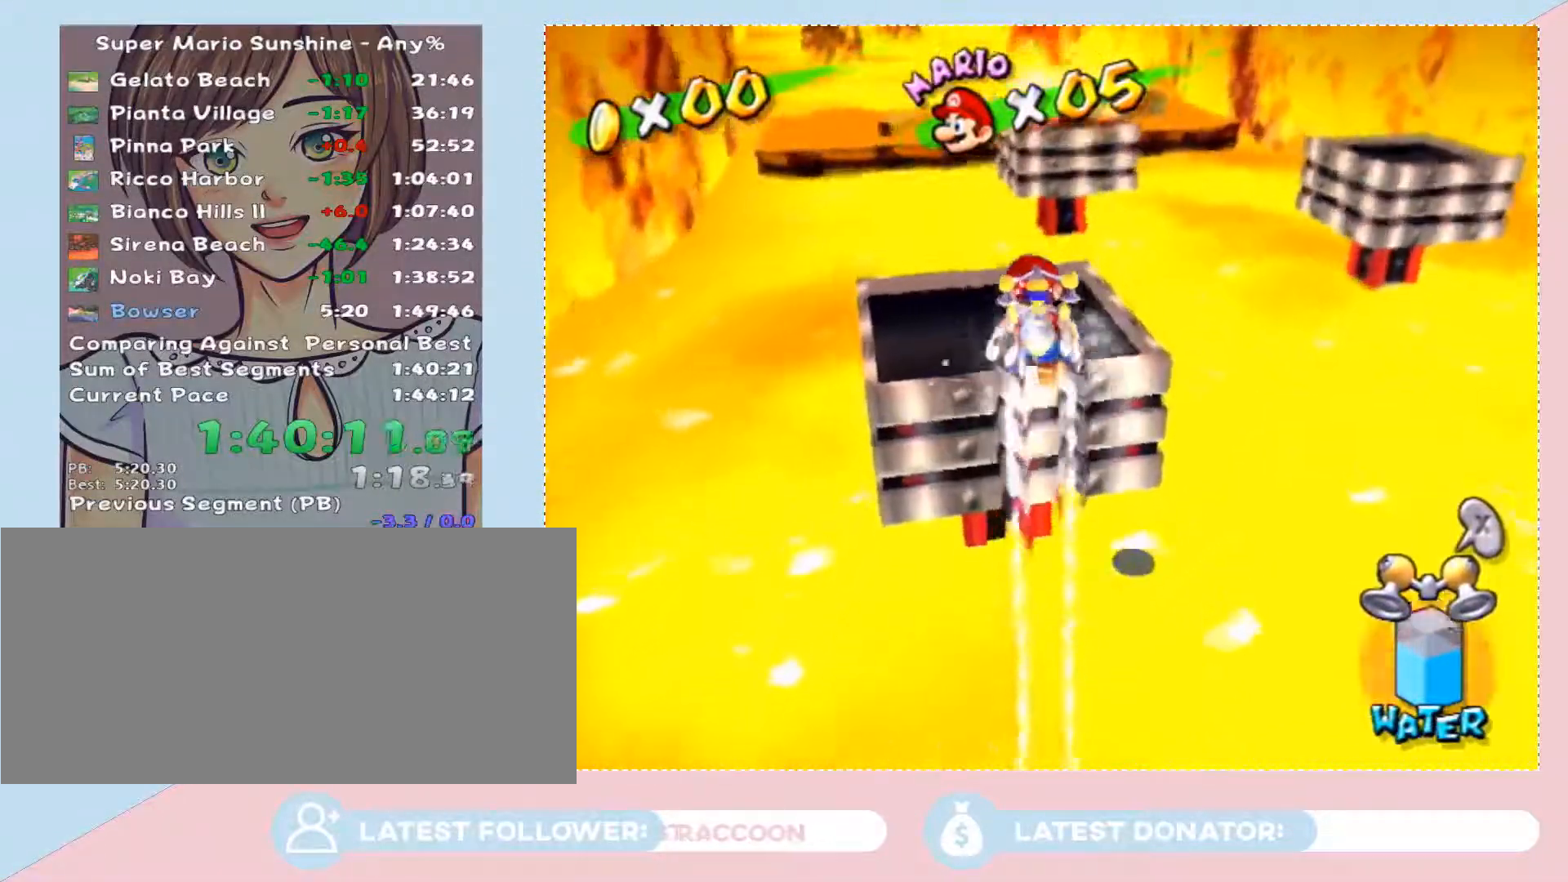
{"buttons": [], "left_stick": "up", "right_stick": "center", "button_events": []}
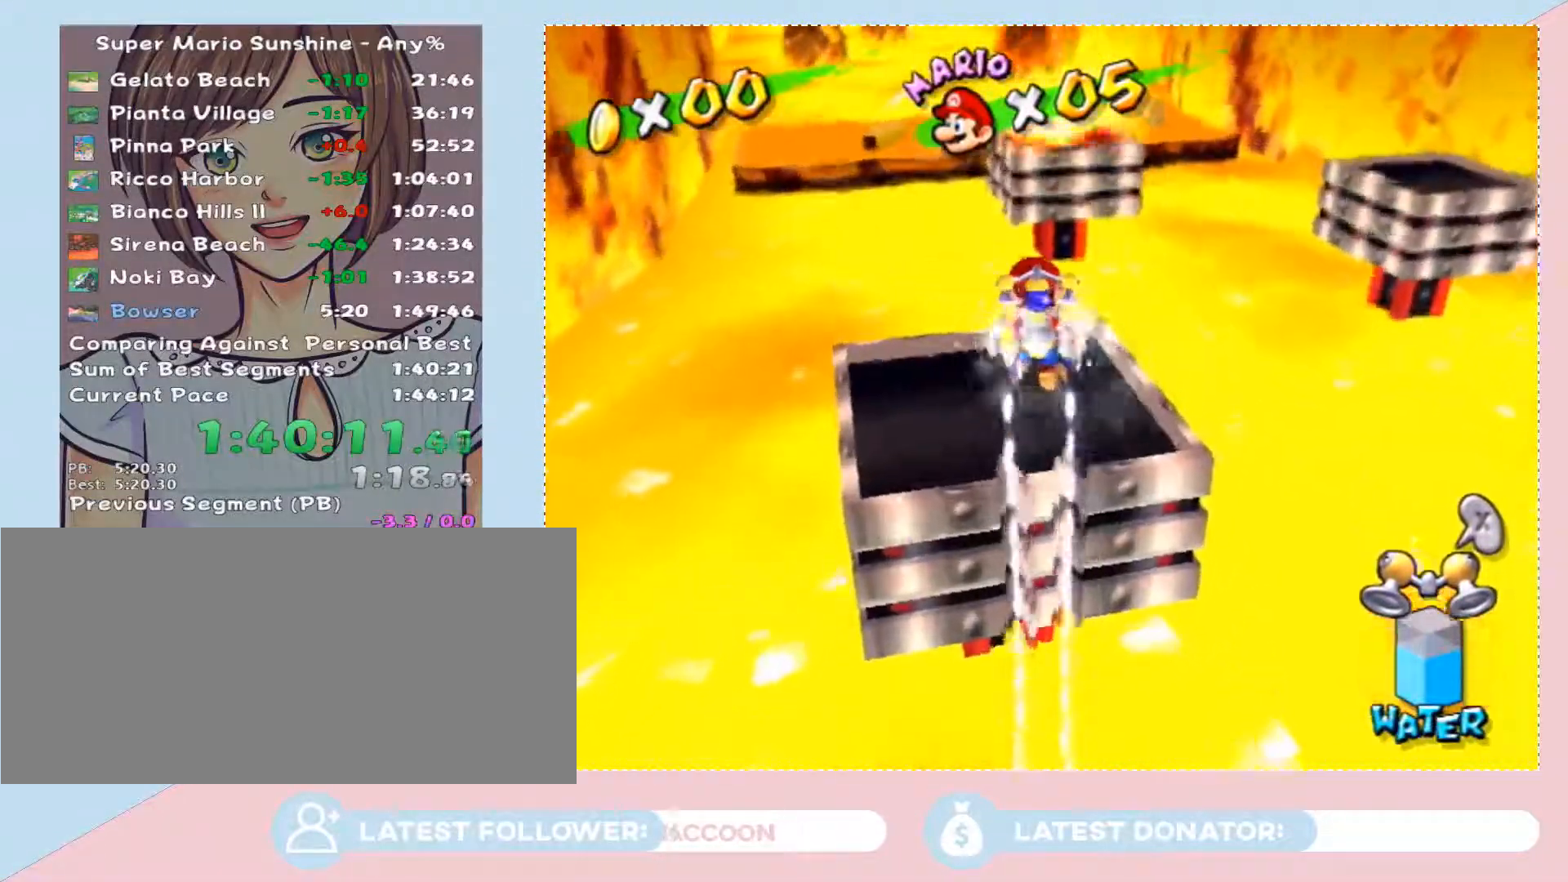
{"buttons": [], "left_stick": "center", "right_stick": "center", "button_events": [[150, "X", "down"], [250, "X", "up"], [367, "A", "down"], [467, "A", "up"]]}
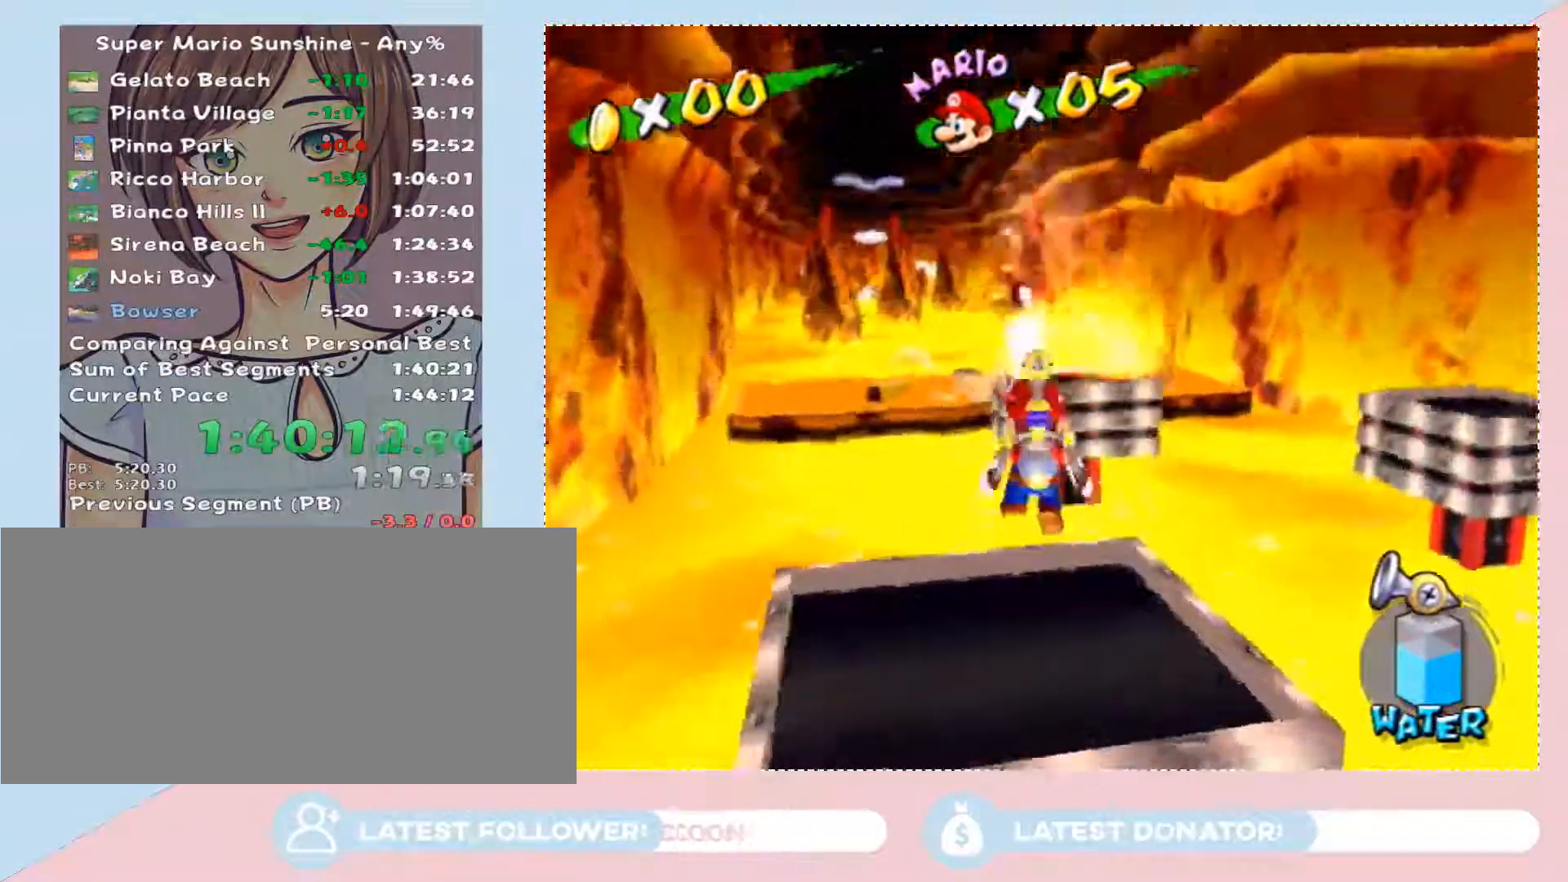
{"buttons": ["A"], "left_stick": "down-right", "right_stick": "center", "button_events": [[17, "A", "down"], [117, "A", "up"], [183, "A", "down"], [267, "A", "up"], [333, "A", "down"], [433, "A", "up"], [500, "A", "down"]]}